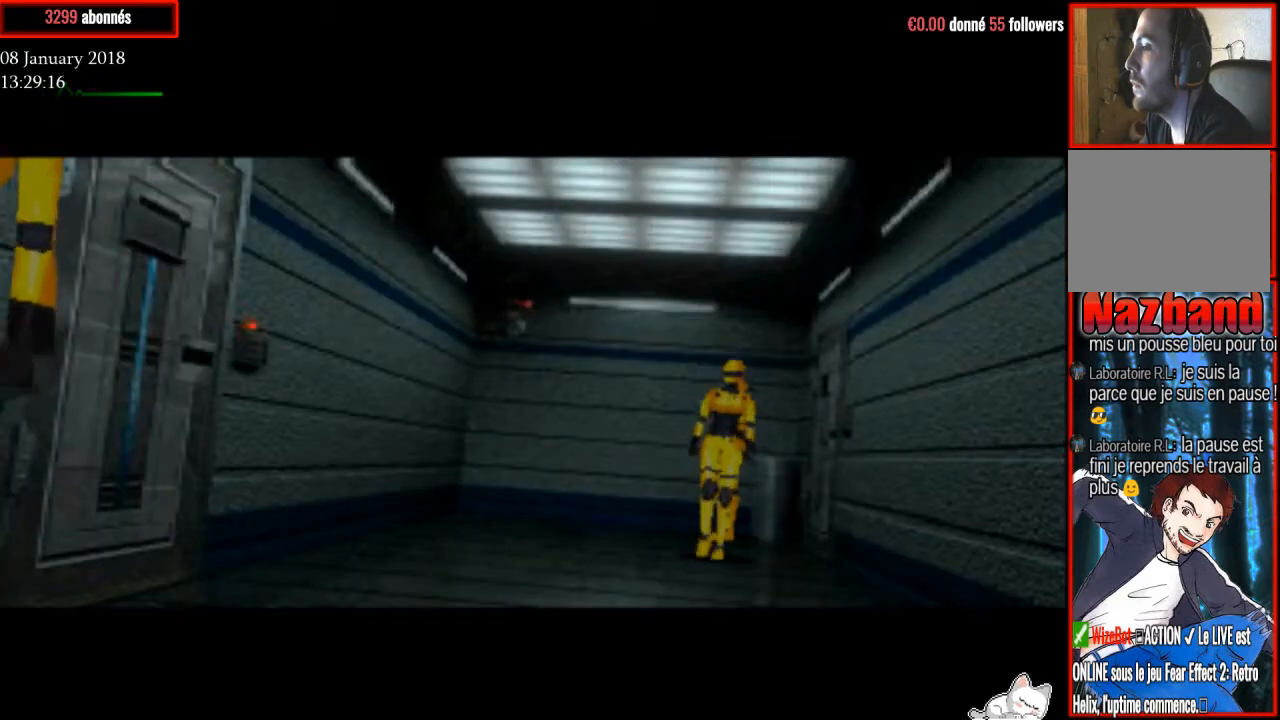
Gameplay with a controller (PlayStation layout); each line is a JSON object with the inputs held at the frame after it. "events" lists button and stick changes between this image and that frame as [ms after this image, input, new state], when the widget could be followed in between. Not read: left_stick.
{"buttons": [], "right_stick": "center", "events": [[33, "DPAD_UP", "down"], [367, "DPAD_UP", "up"]]}
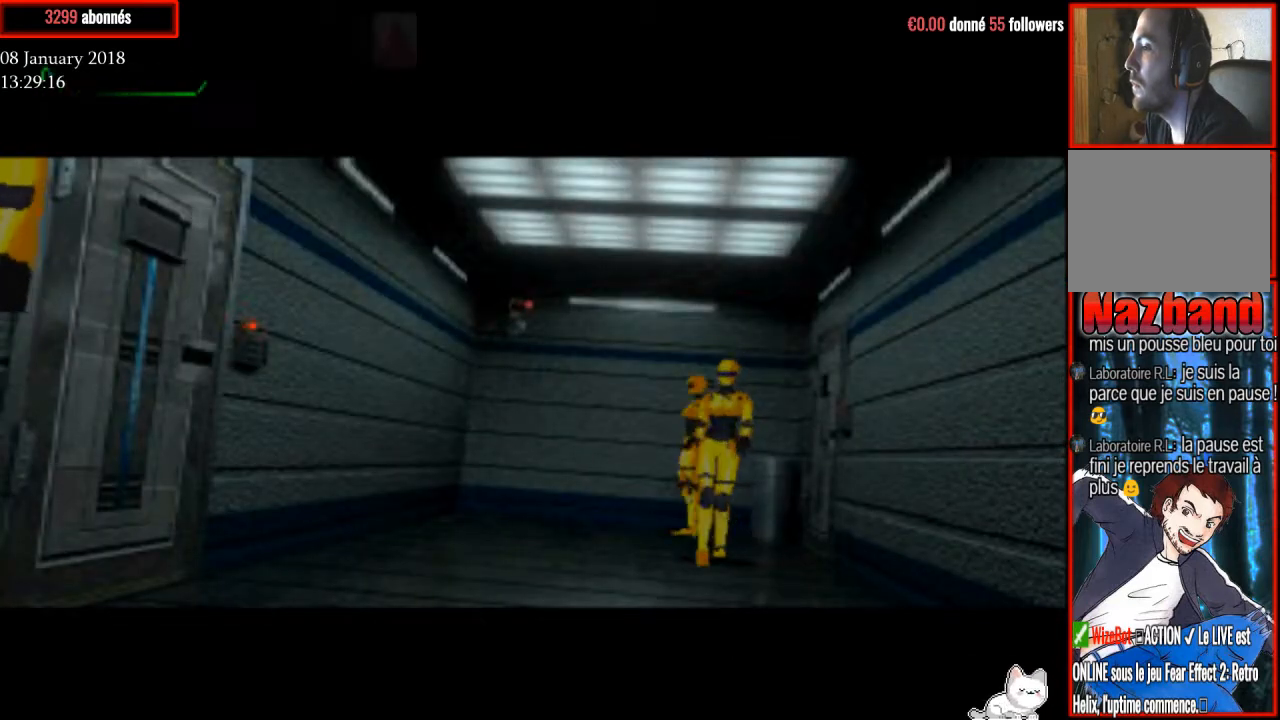
{"buttons": ["DPAD_LEFT"], "right_stick": "center", "events": [[334, "DPAD_LEFT", "down"]]}
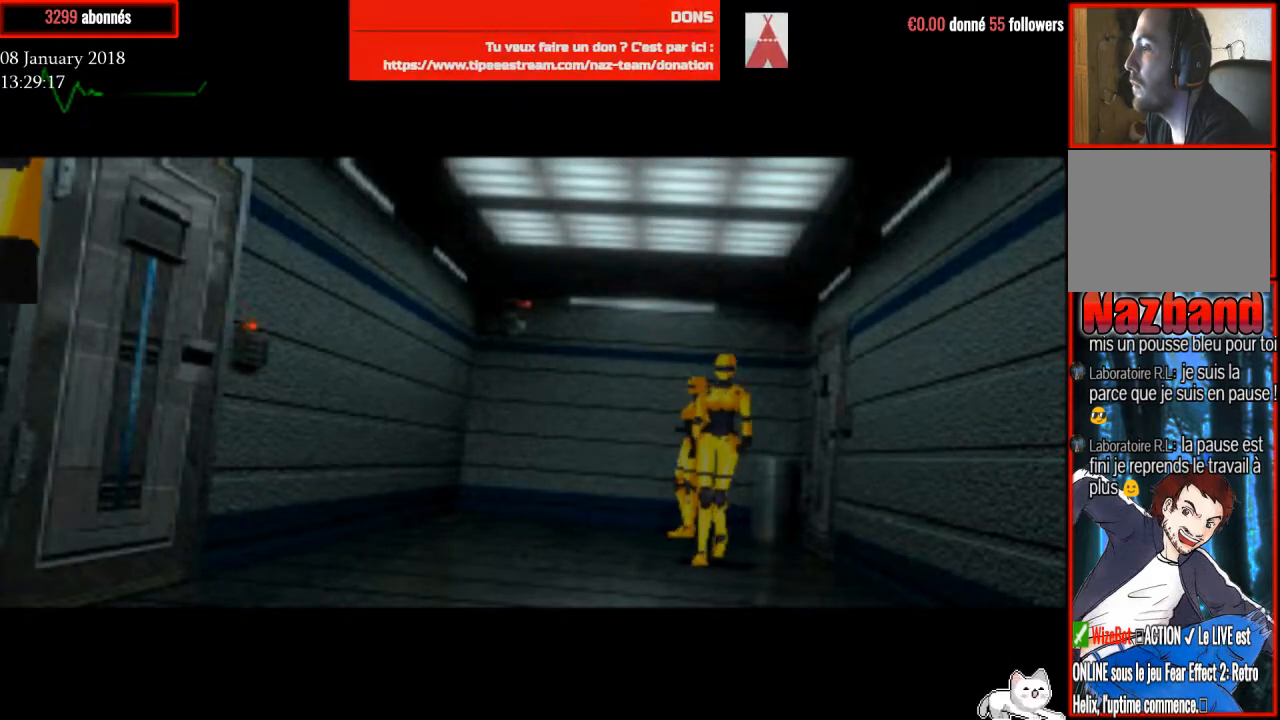
{"buttons": ["DPAD_UP"], "right_stick": "center", "events": [[233, "DPAD_LEFT", "up"], [467, "DPAD_UP", "down"]]}
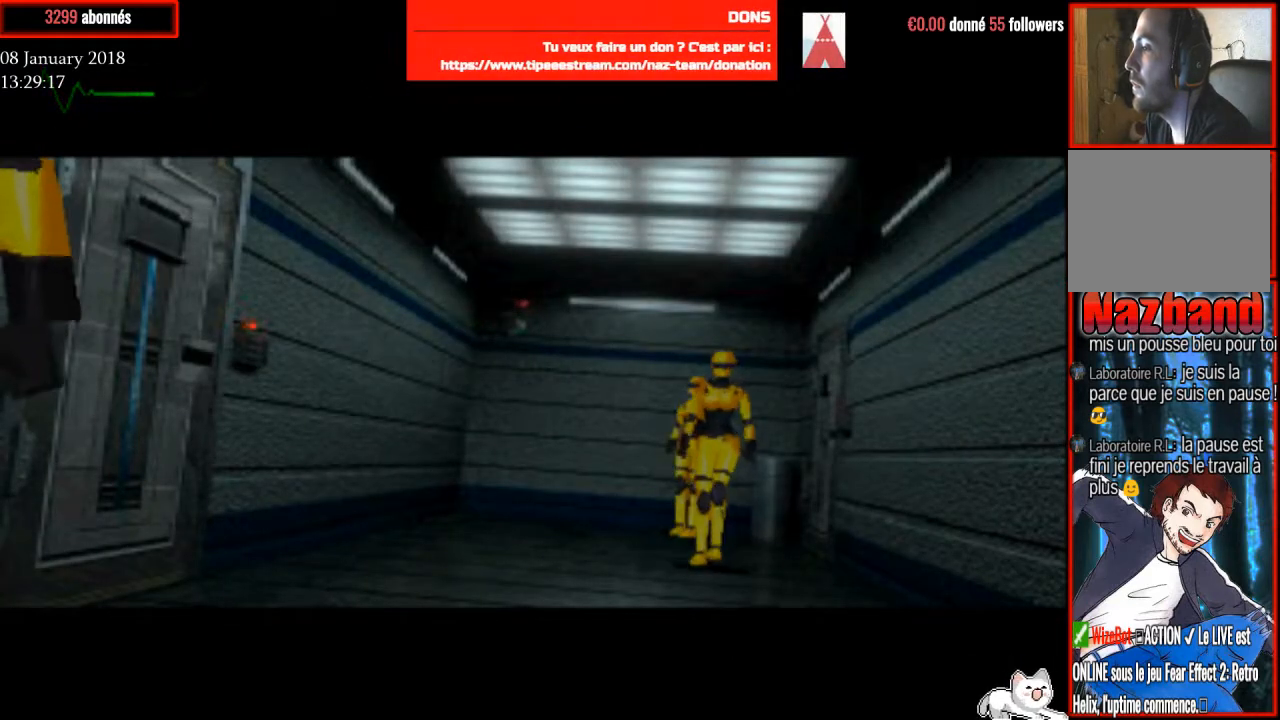
{"buttons": ["R1", "DPAD_UP"], "right_stick": "center", "events": [[67, "DPAD_LEFT", "down"], [234, "R1", "down"], [301, "DPAD_LEFT", "up"]]}
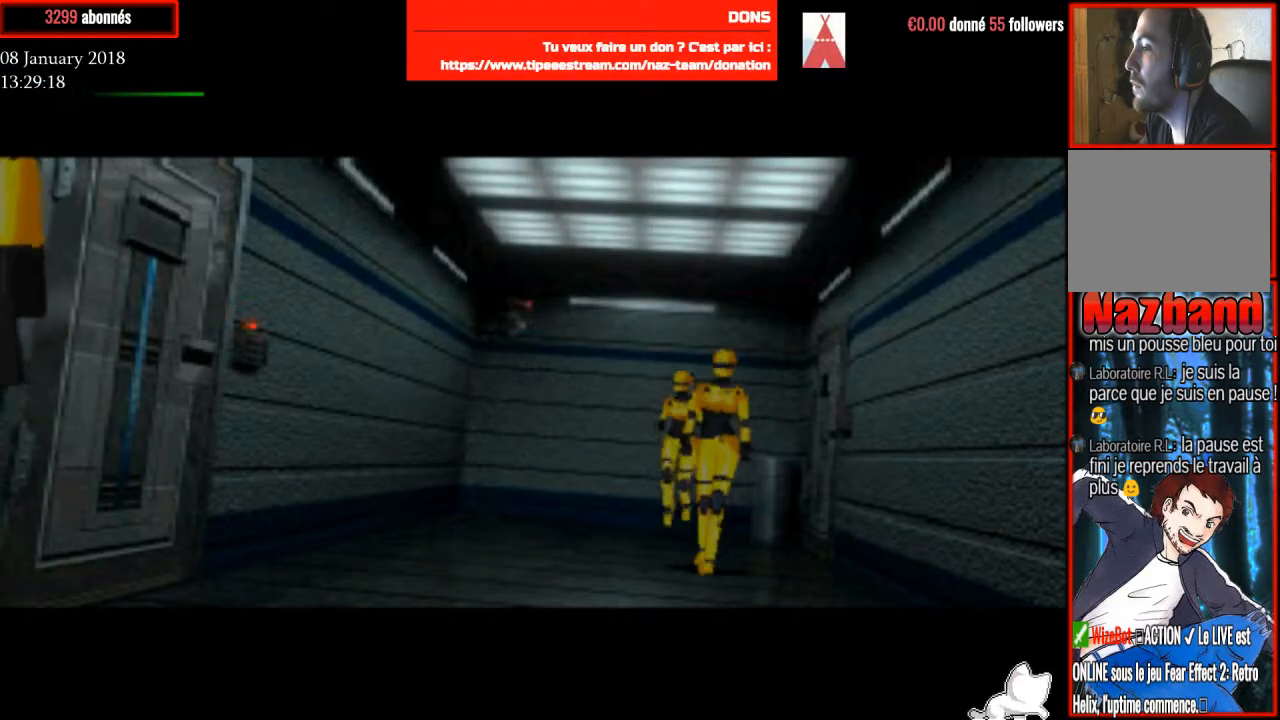
{"buttons": ["R1", "DPAD_UP"], "right_stick": "center", "events": [[334, "DPAD_RIGHT", "down"], [500, "DPAD_RIGHT", "up"]]}
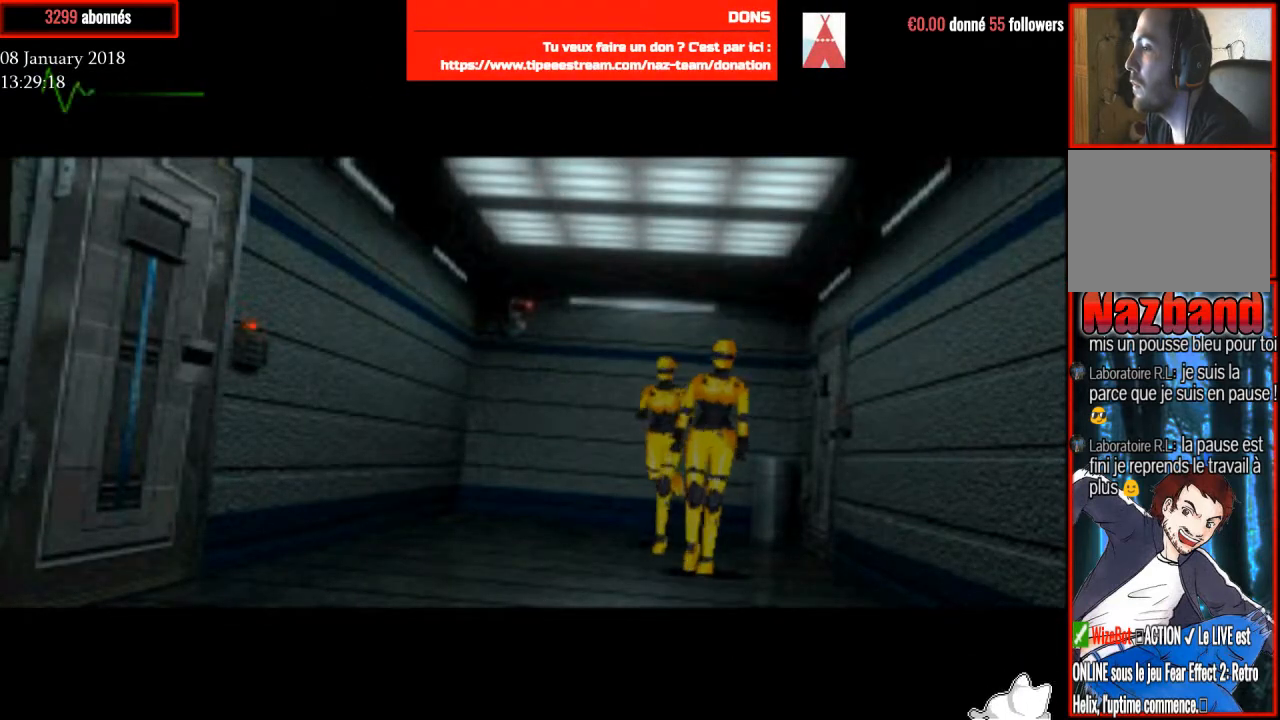
{"buttons": ["R1", "DPAD_UP"], "right_stick": "center", "events": [[234, "DPAD_RIGHT", "down"], [334, "DPAD_RIGHT", "up"]]}
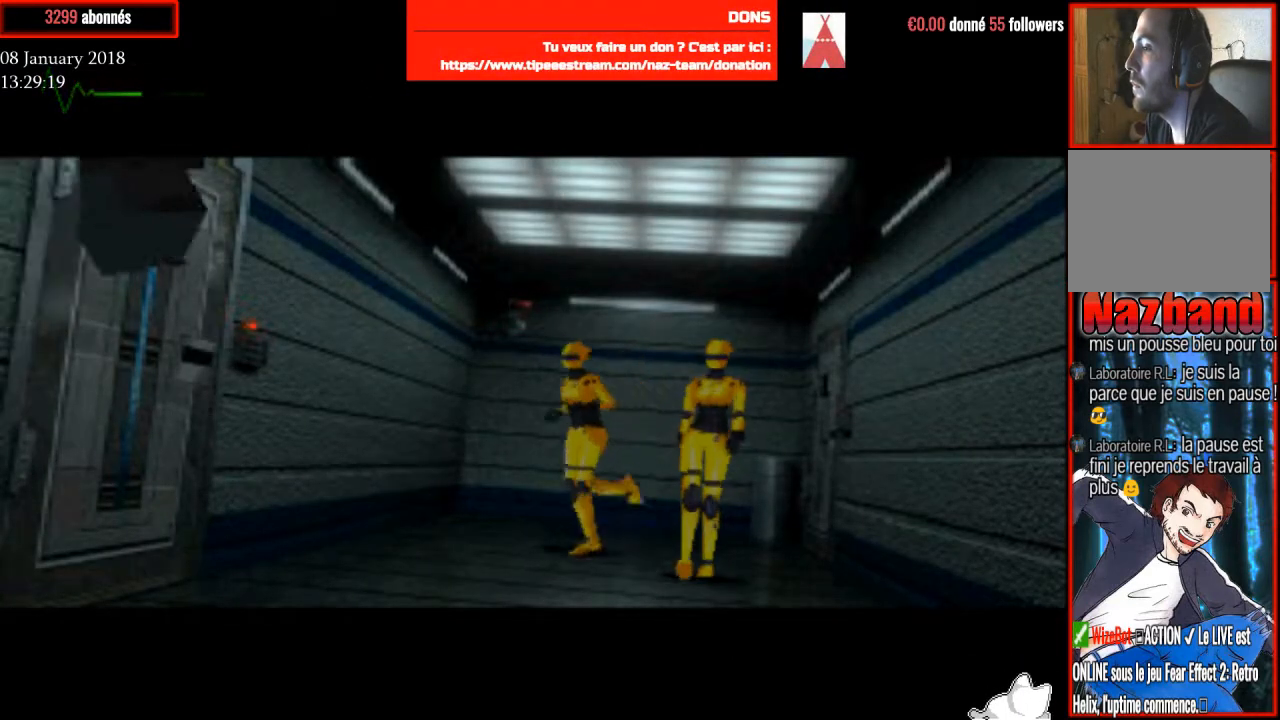
{"buttons": ["R1", "DPAD_UP", "DPAD_LEFT"], "right_stick": "center", "events": [[467, "DPAD_LEFT", "down"]]}
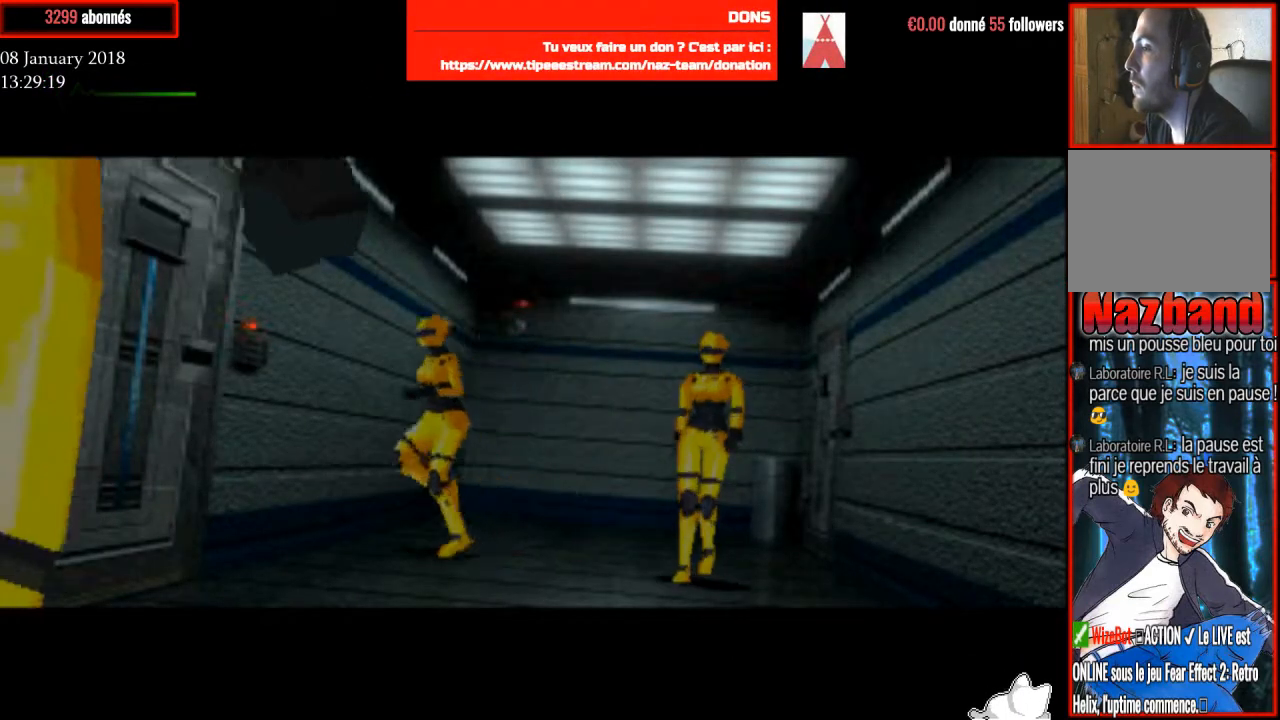
{"buttons": ["R1", "DPAD_UP"], "right_stick": "center", "events": [[34, "DPAD_LEFT", "up"]]}
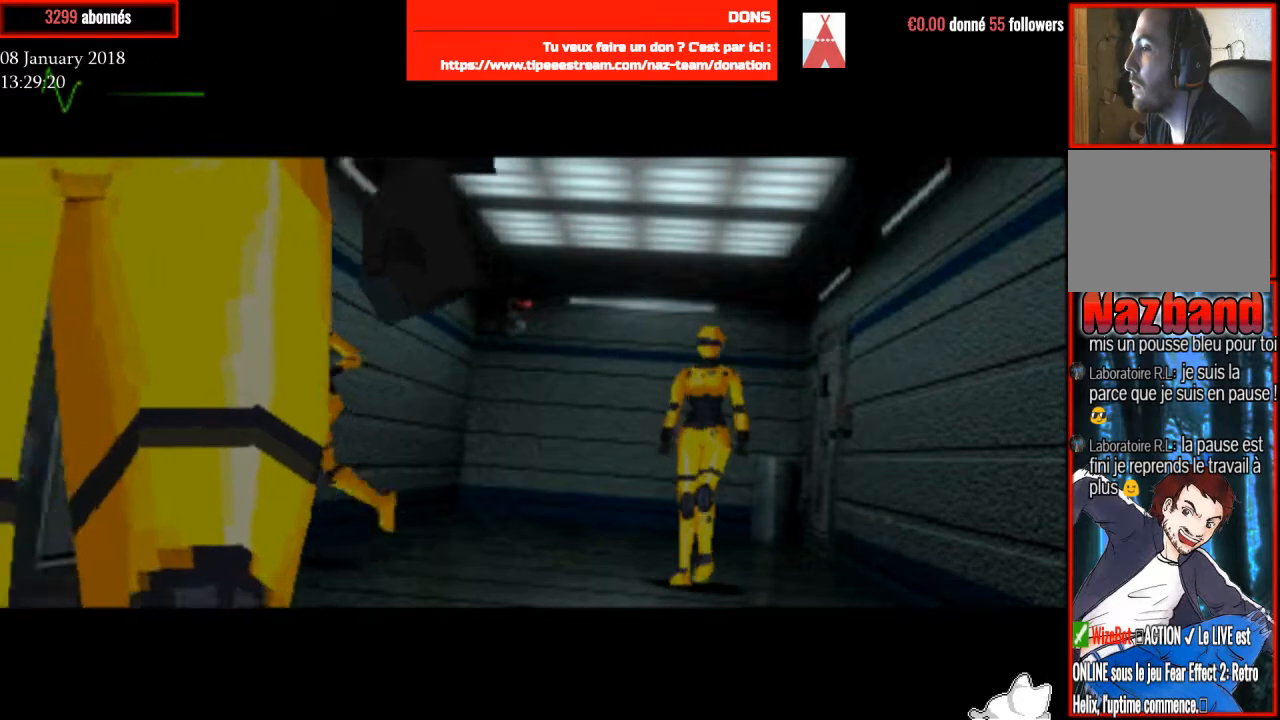
{"buttons": ["TRIANGLE", "DPAD_UP"], "right_stick": "center", "events": [[67, "R1", "up"], [133, "DPAD_RIGHT", "down"], [233, "TRIANGLE", "down"], [400, "DPAD_RIGHT", "up"], [400, "TRIANGLE", "up"], [500, "TRIANGLE", "down"]]}
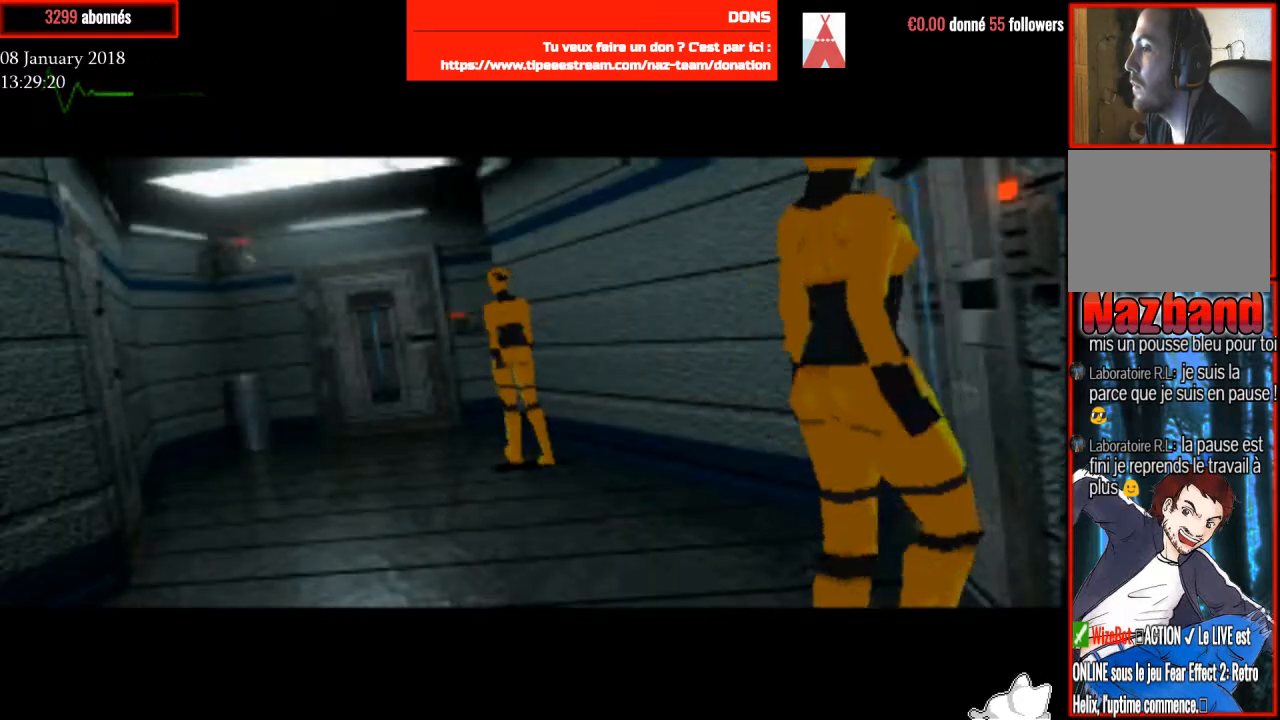
{"buttons": ["DPAD_UP"], "right_stick": "center", "events": [[100, "TRIANGLE", "up"], [201, "DPAD_UP", "up"], [468, "DPAD_UP", "down"]]}
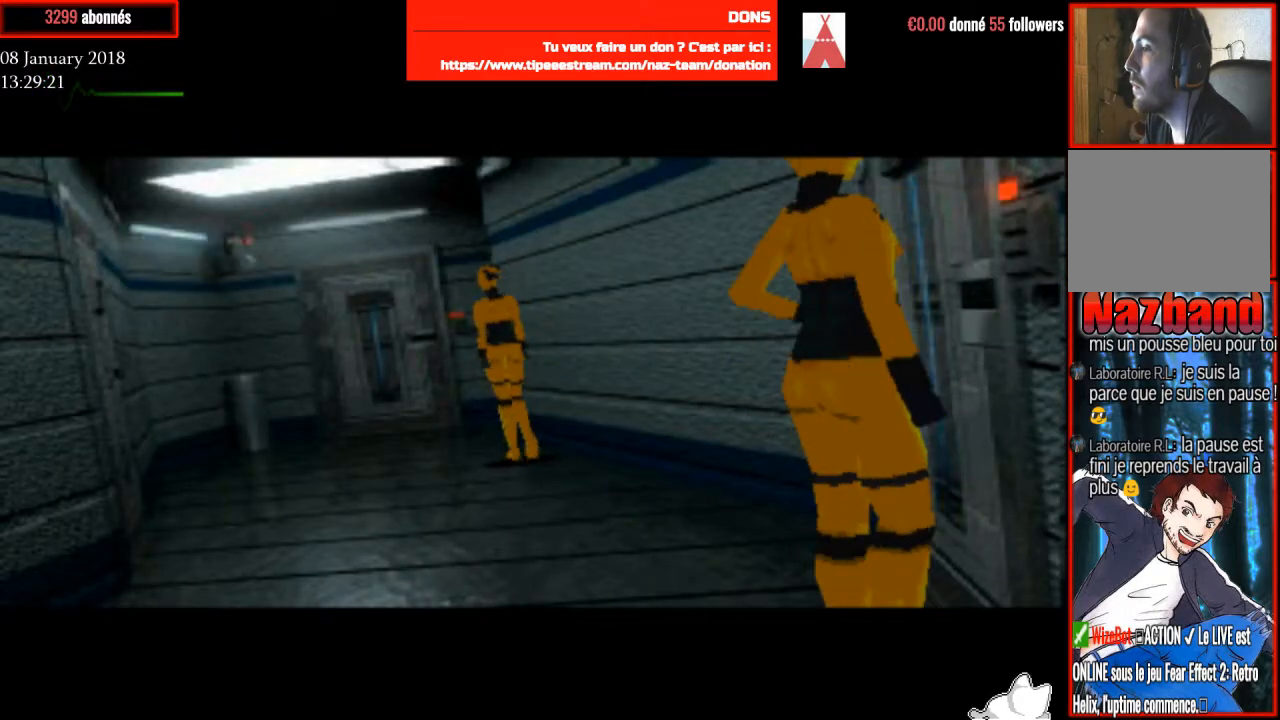
{"buttons": ["TRIANGLE", "DPAD_UP"], "right_stick": "center", "events": [[67, "TRIANGLE", "down"], [233, "DPAD_LEFT", "down"], [233, "TRIANGLE", "up"], [400, "TRIANGLE", "down"], [467, "DPAD_LEFT", "up"]]}
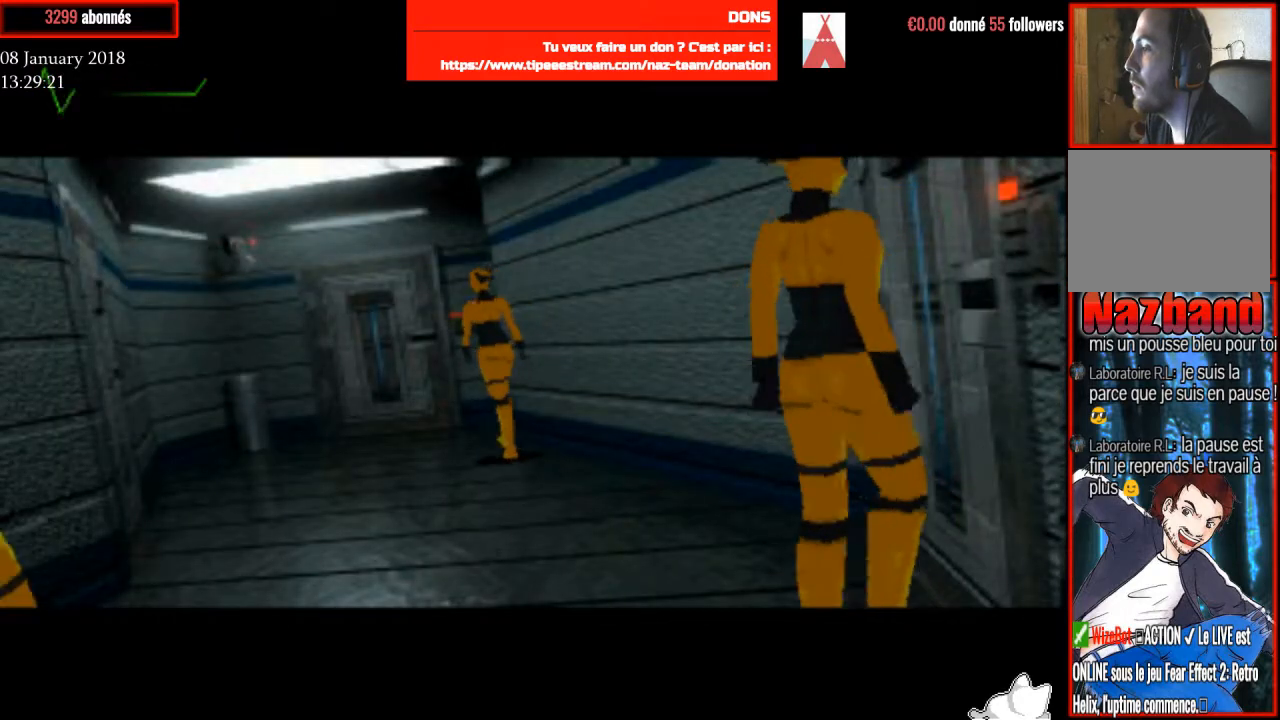
{"buttons": ["TRIANGLE", "DPAD_UP"], "right_stick": "center", "events": [[34, "TRIANGLE", "up"], [167, "TRIANGLE", "down"], [267, "DPAD_RIGHT", "down"], [334, "TRIANGLE", "up"], [401, "TRIANGLE", "down"], [501, "DPAD_RIGHT", "up"]]}
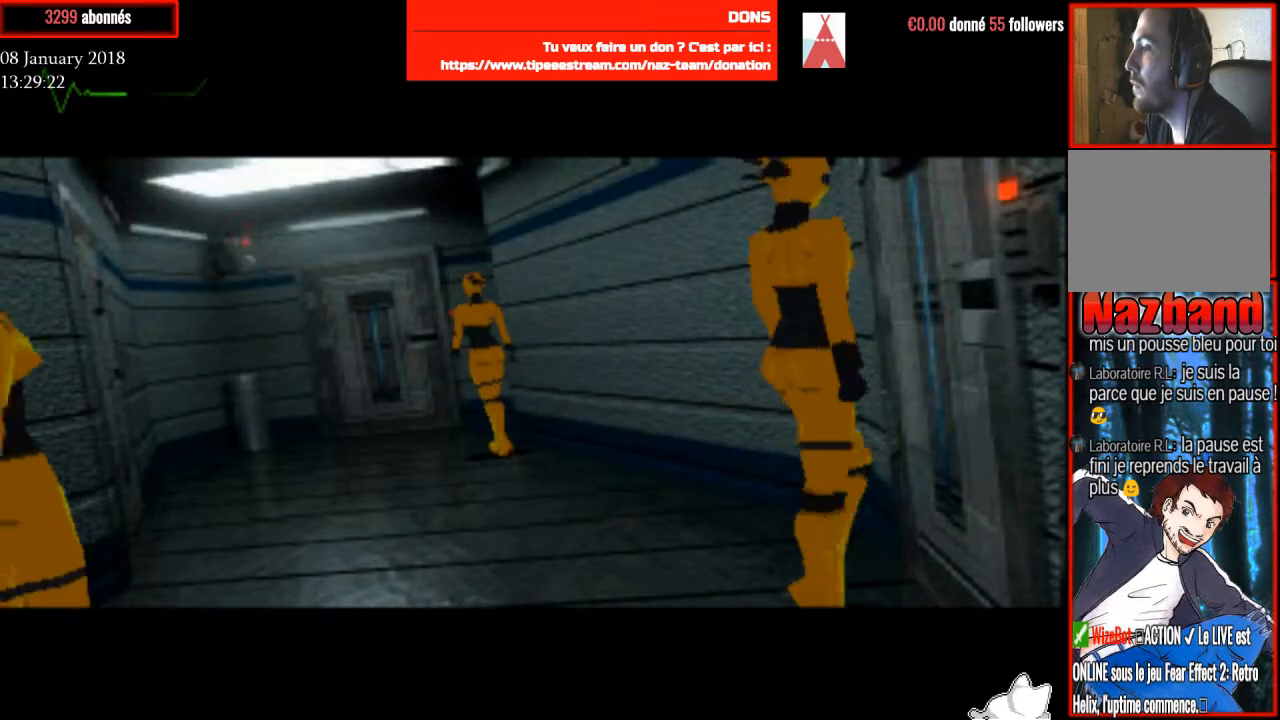
{"buttons": [], "right_stick": "center", "events": [[67, "TRIANGLE", "up"], [233, "DPAD_LEFT", "down"], [267, "DPAD_LEFT", "up"], [267, "TRIANGLE", "down"], [400, "DPAD_UP", "up"], [400, "TRIANGLE", "up"]]}
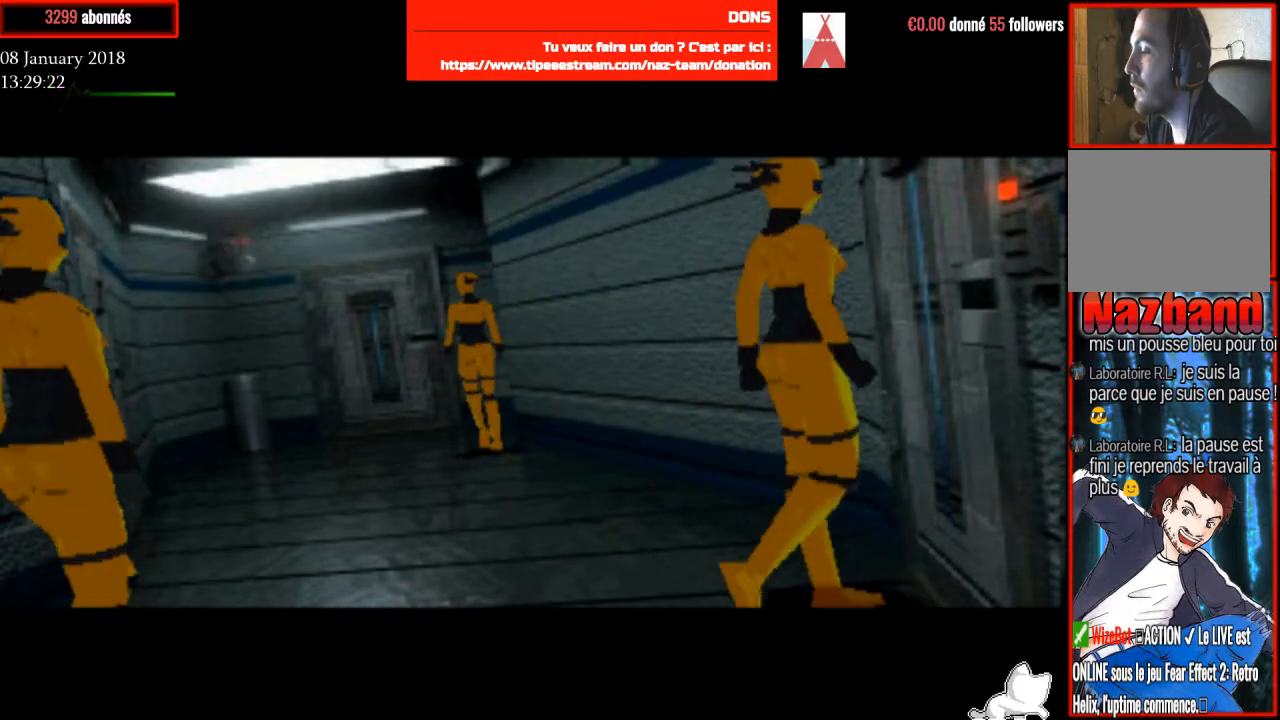
{"buttons": [], "right_stick": "center", "events": []}
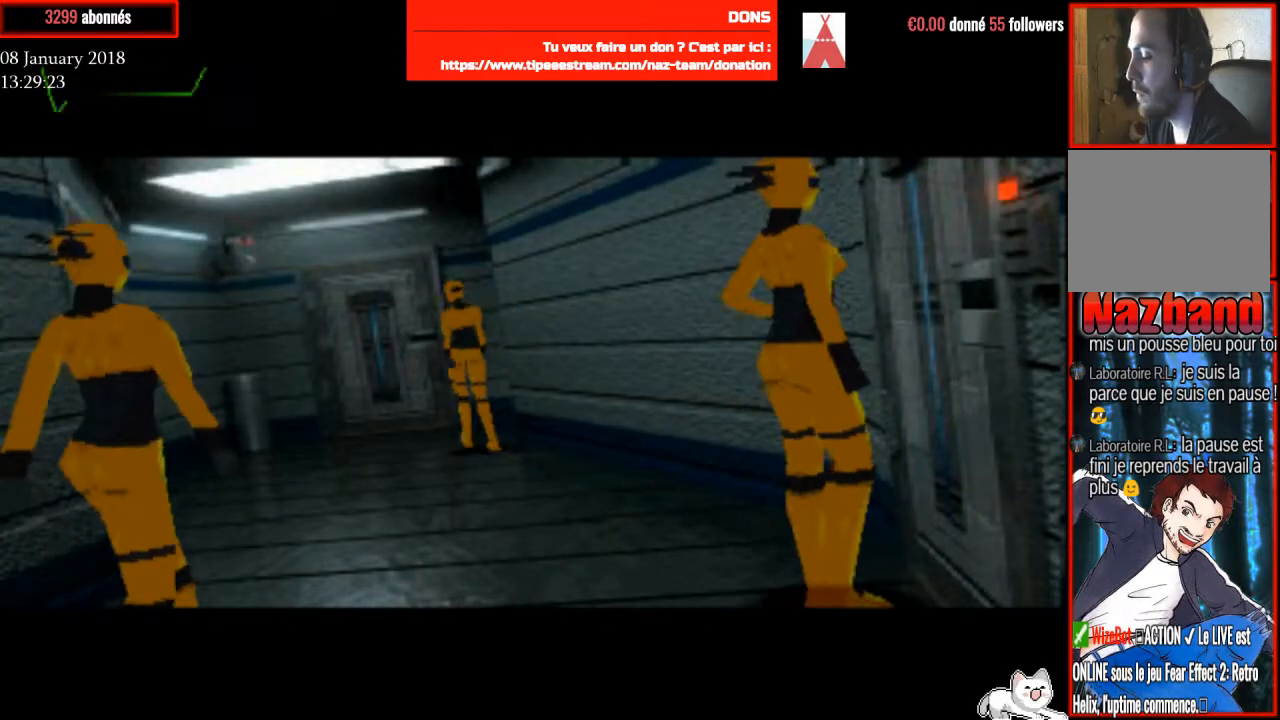
{"buttons": [], "right_stick": "center", "events": []}
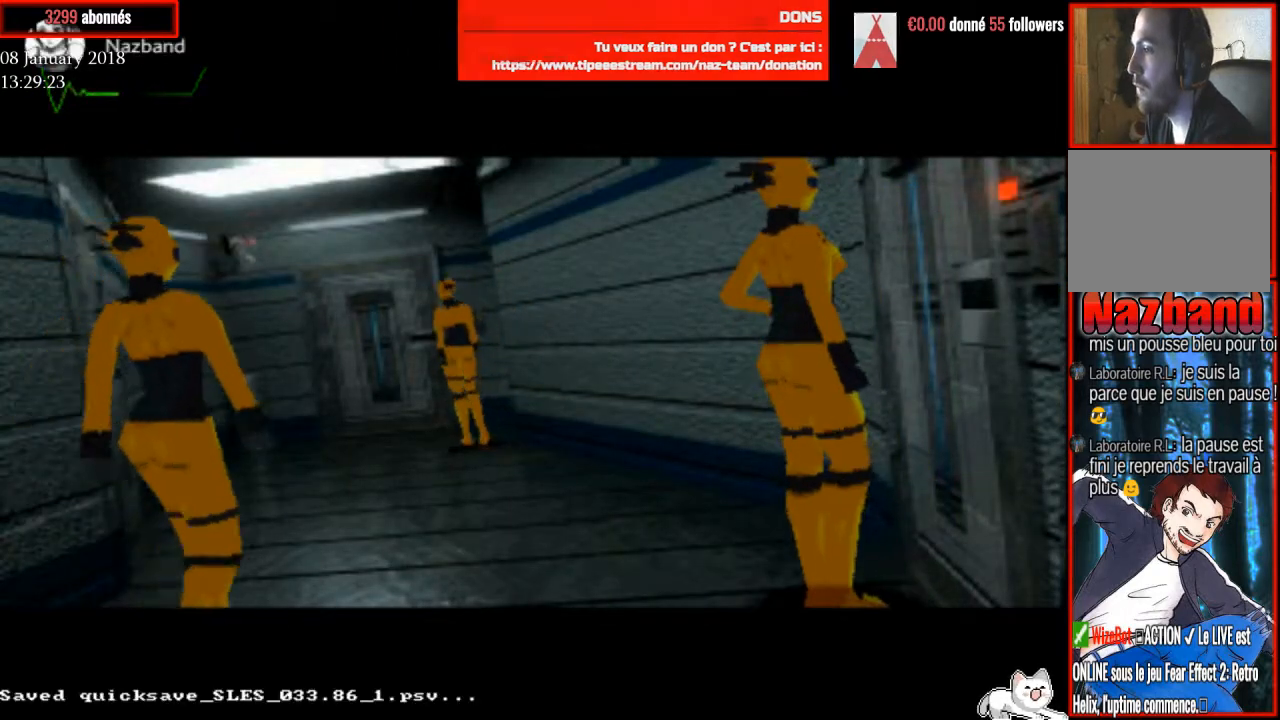
{"buttons": ["R1", "DPAD_LEFT"], "right_stick": "center", "events": [[401, "DPAD_LEFT", "down"], [401, "R1", "down"]]}
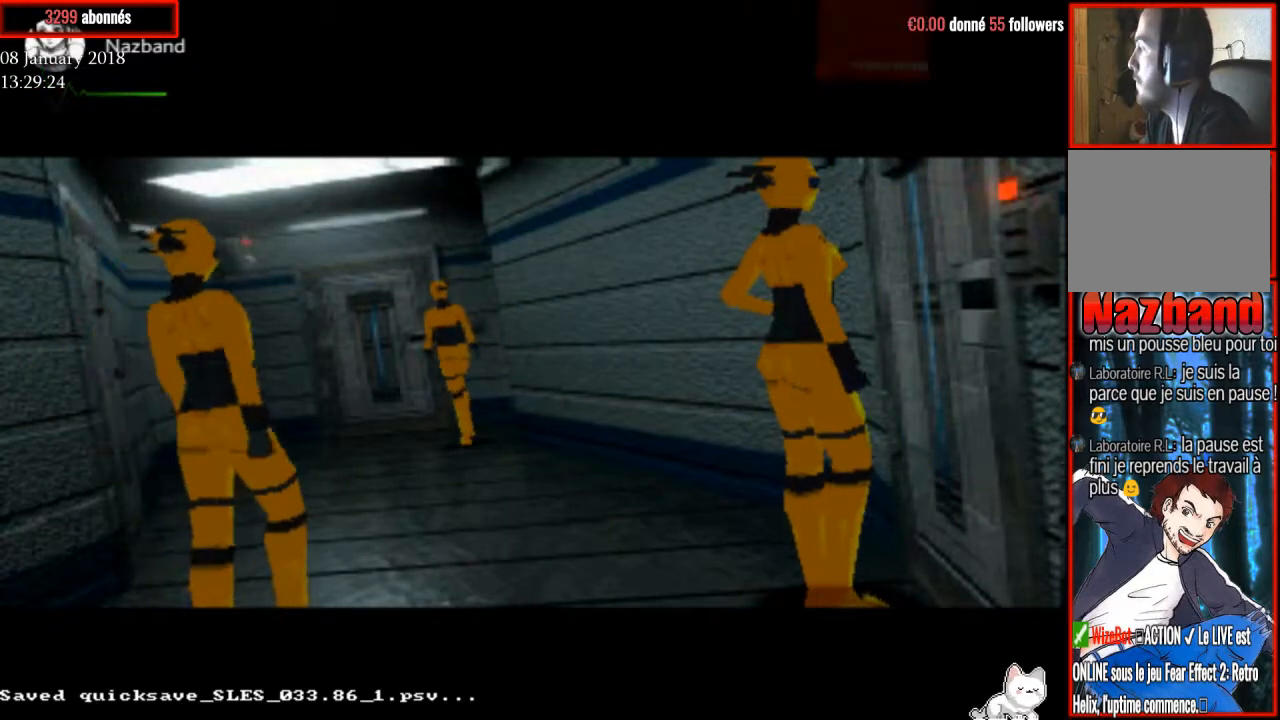
{"buttons": ["R1", "DPAD_UP"], "right_stick": "center", "events": [[167, "DPAD_UP", "down"], [200, "DPAD_LEFT", "up"]]}
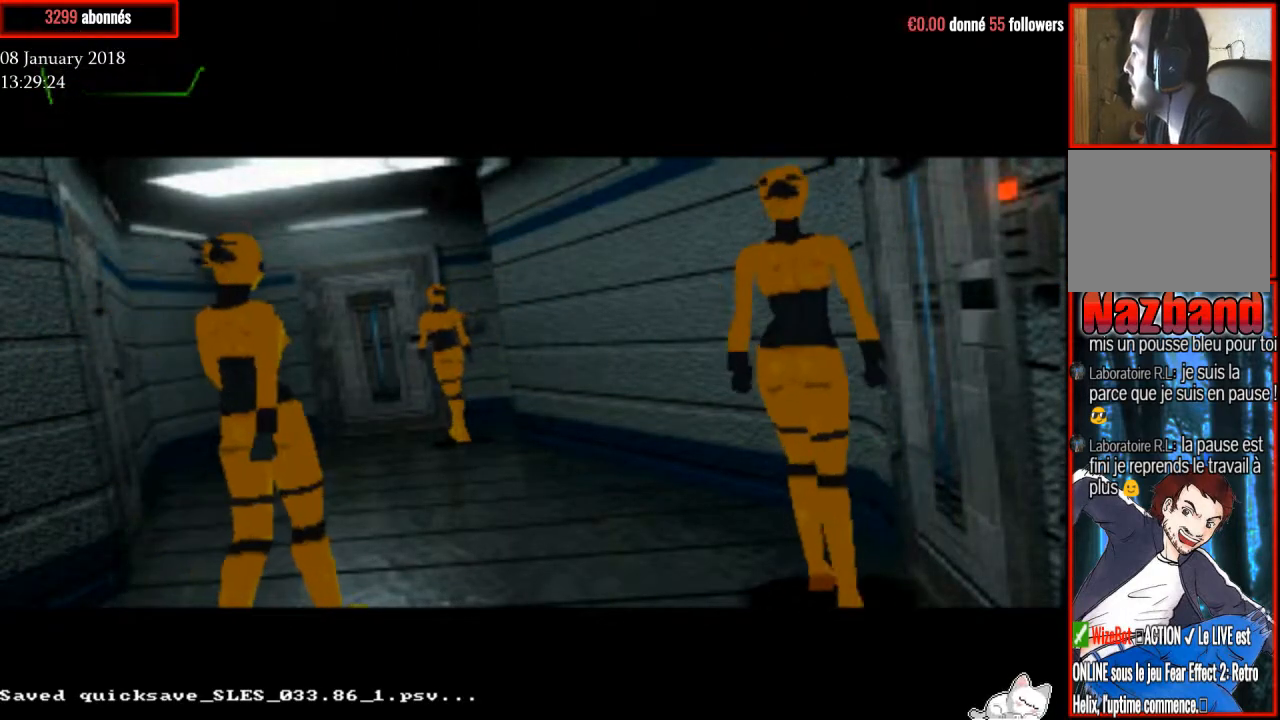
{"buttons": ["R1", "DPAD_UP"], "right_stick": "center", "events": []}
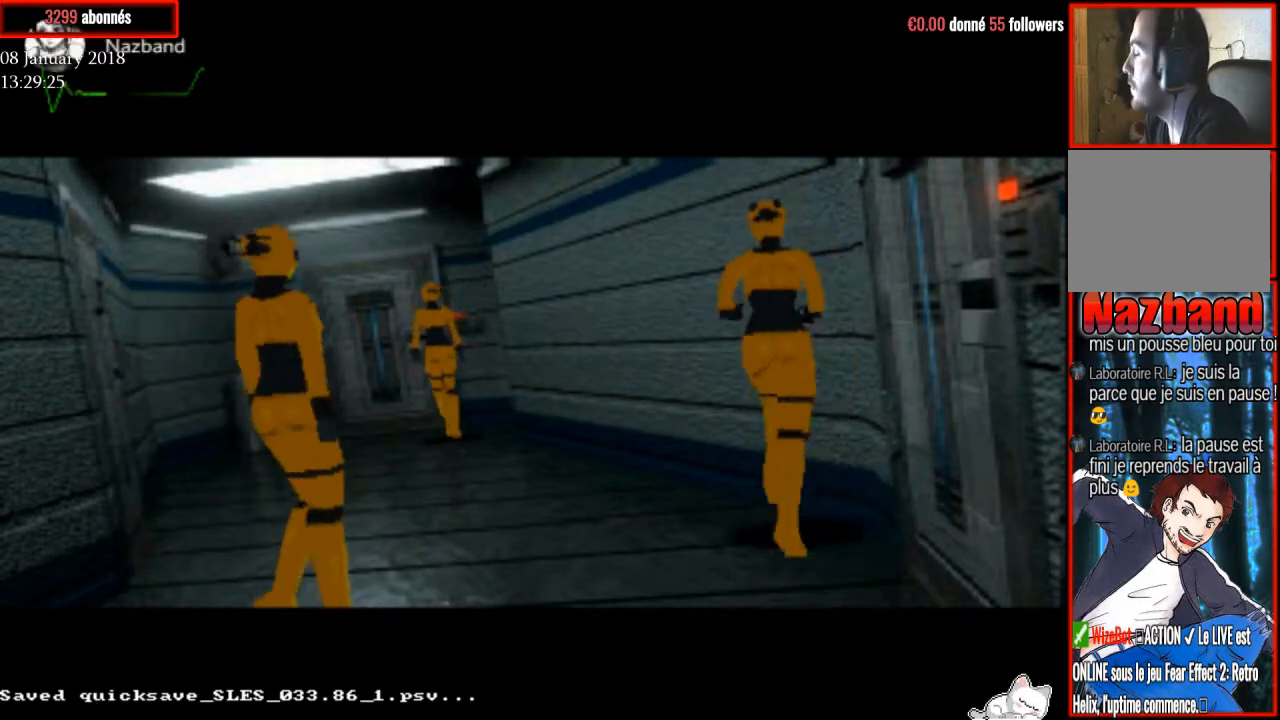
{"buttons": ["R1", "DPAD_UP", "DPAD_LEFT"], "right_stick": "center", "events": [[367, "DPAD_LEFT", "down"]]}
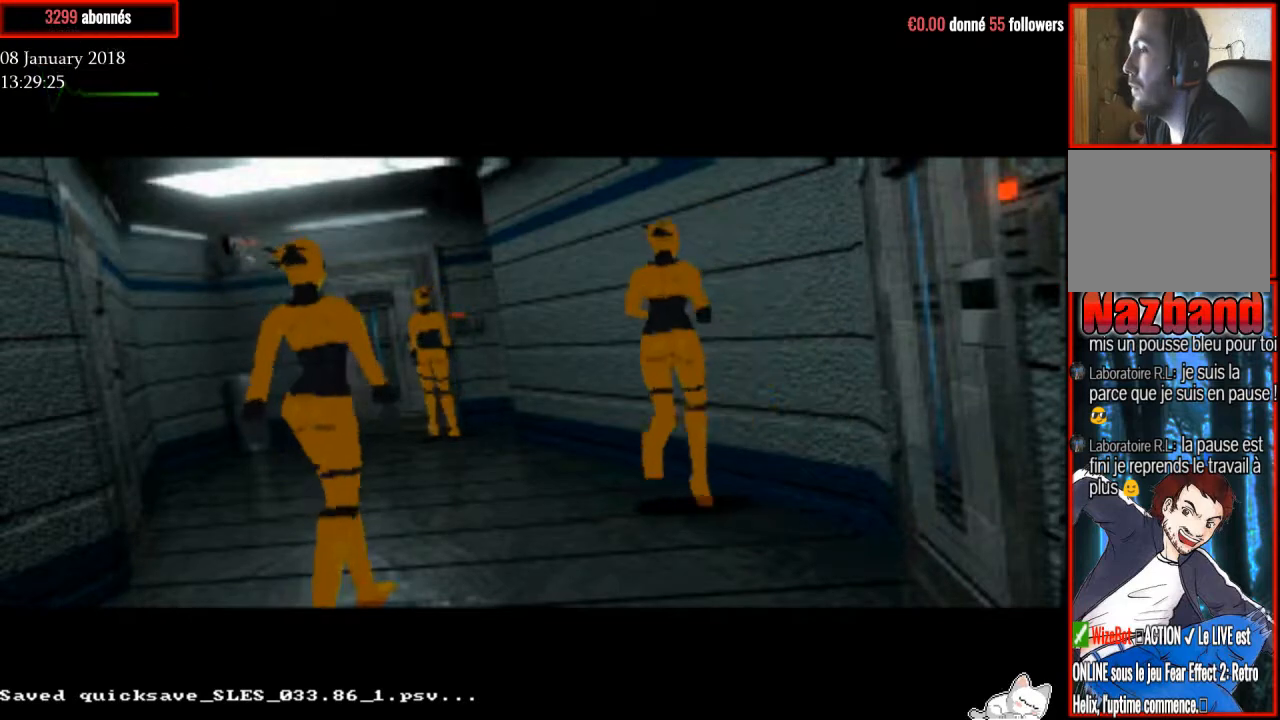
{"buttons": ["R1", "DPAD_UP", "DPAD_LEFT"], "right_stick": "center", "events": []}
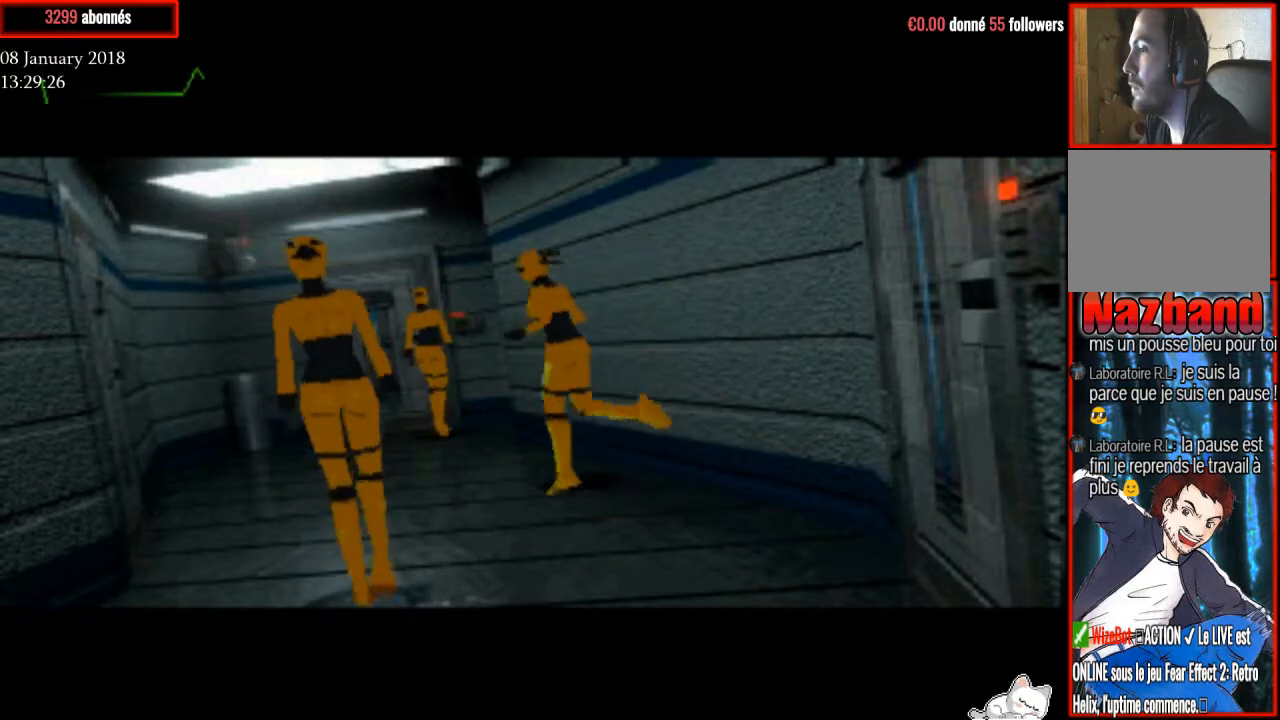
{"buttons": ["R1", "DPAD_UP", "DPAD_RIGHT"], "right_stick": "center", "events": [[67, "DPAD_LEFT", "up"], [267, "DPAD_RIGHT", "down"]]}
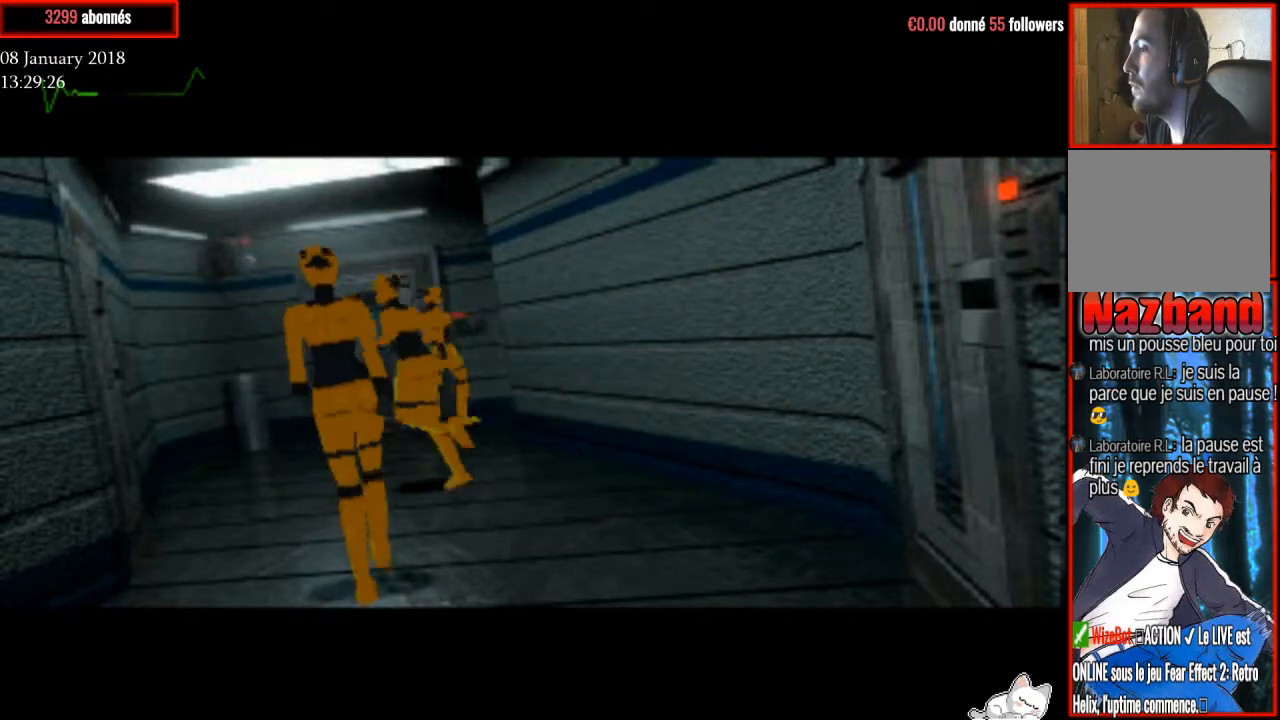
{"buttons": ["R1", "DPAD_UP"], "right_stick": "center", "events": [[401, "DPAD_RIGHT", "up"]]}
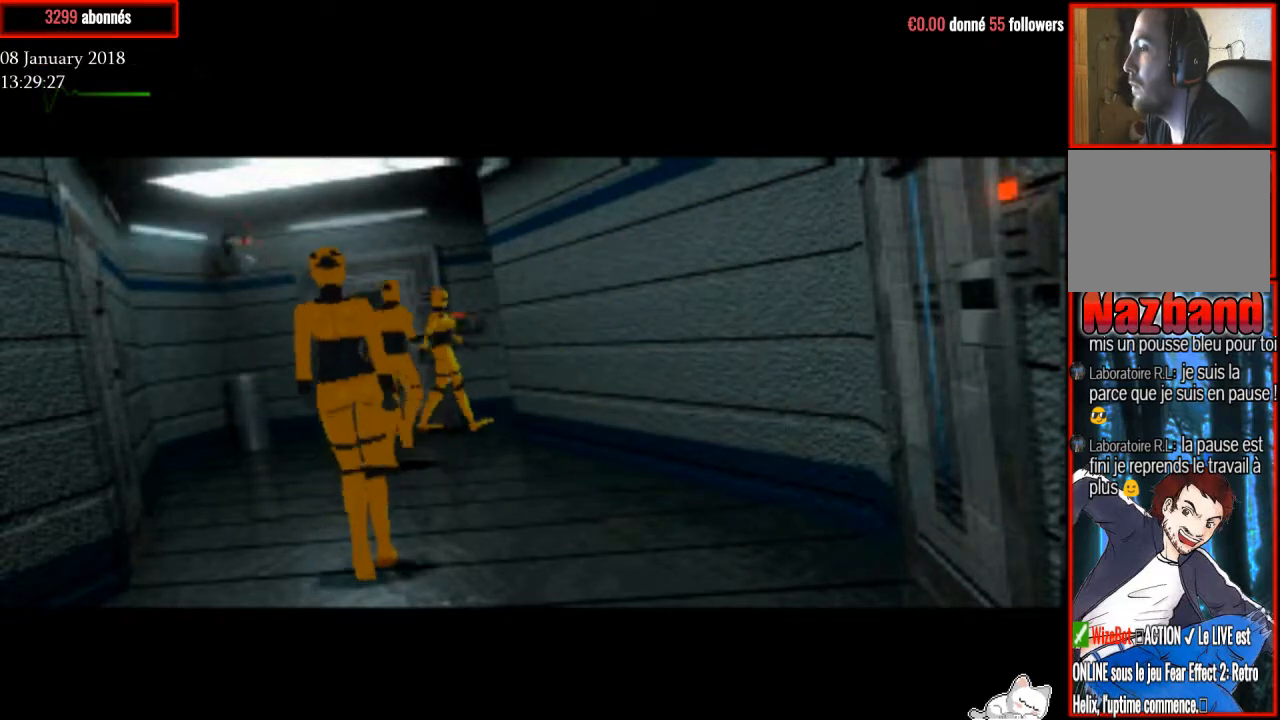
{"buttons": ["R1", "DPAD_UP"], "right_stick": "center", "events": [[167, "DPAD_LEFT", "down"], [500, "DPAD_LEFT", "up"]]}
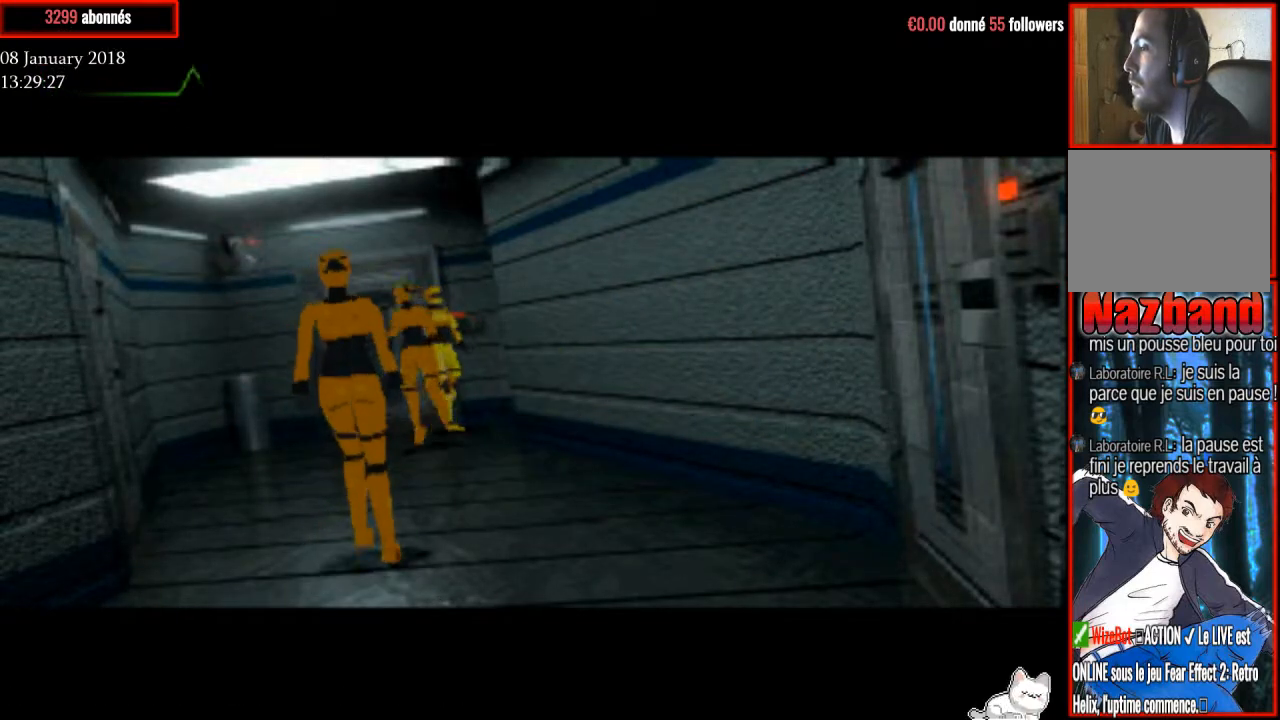
{"buttons": ["R1", "DPAD_UP", "DPAD_RIGHT"], "right_stick": "center", "events": [[301, "DPAD_RIGHT", "down"]]}
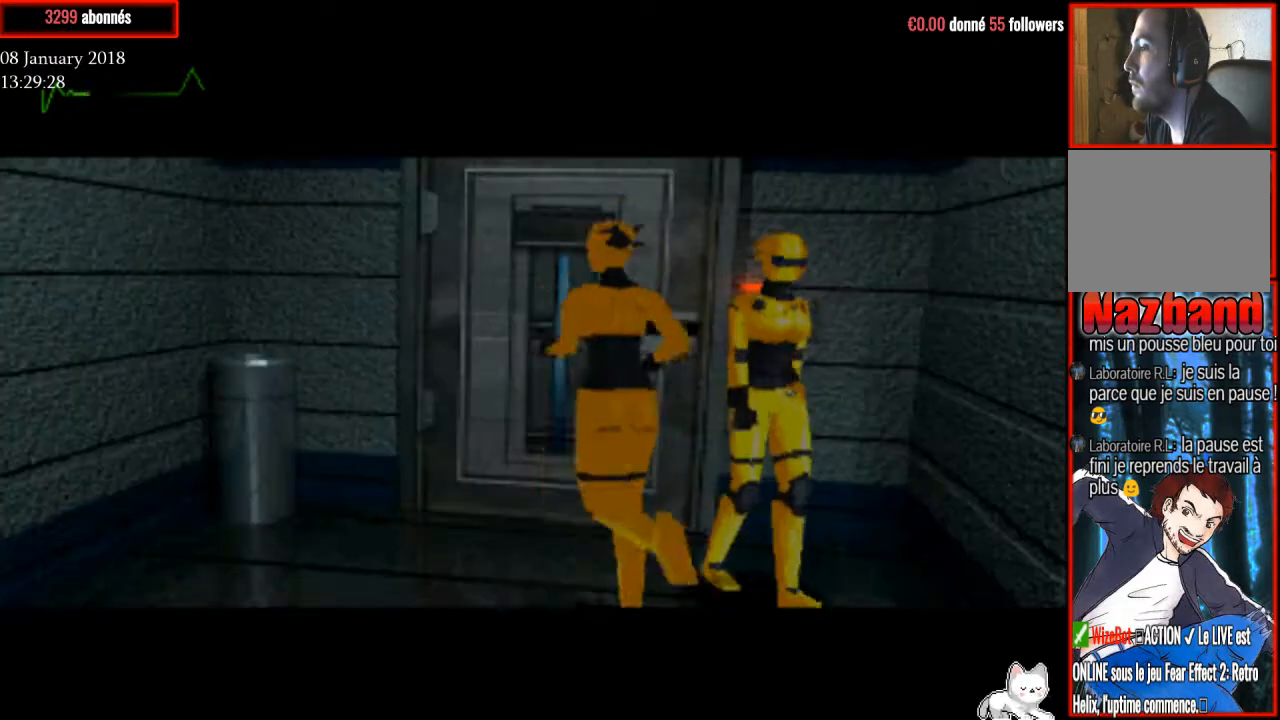
{"buttons": ["R1", "DPAD_UP"], "right_stick": "center", "events": [[100, "DPAD_RIGHT", "up"]]}
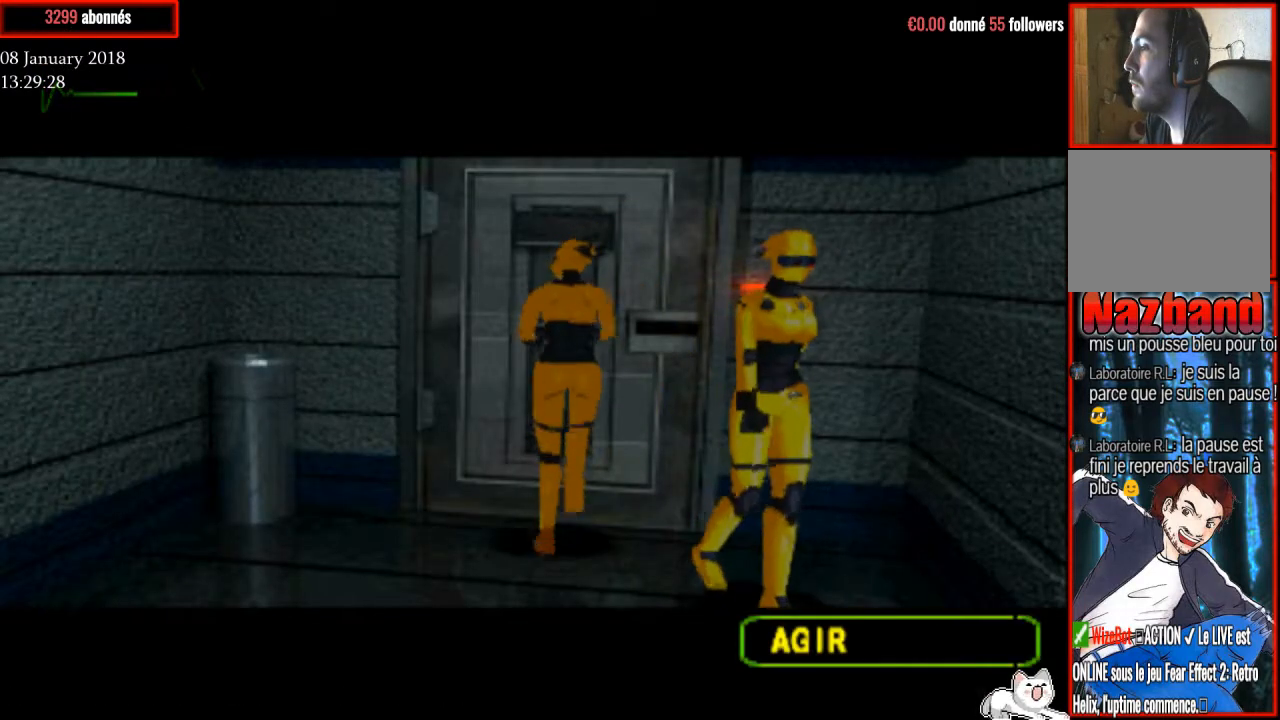
{"buttons": [], "right_stick": "center", "events": [[34, "R1", "up"], [134, "TRIANGLE", "down"], [201, "DPAD_UP", "up"], [267, "TRIANGLE", "up"], [401, "TRIANGLE", "down"], [501, "TRIANGLE", "up"]]}
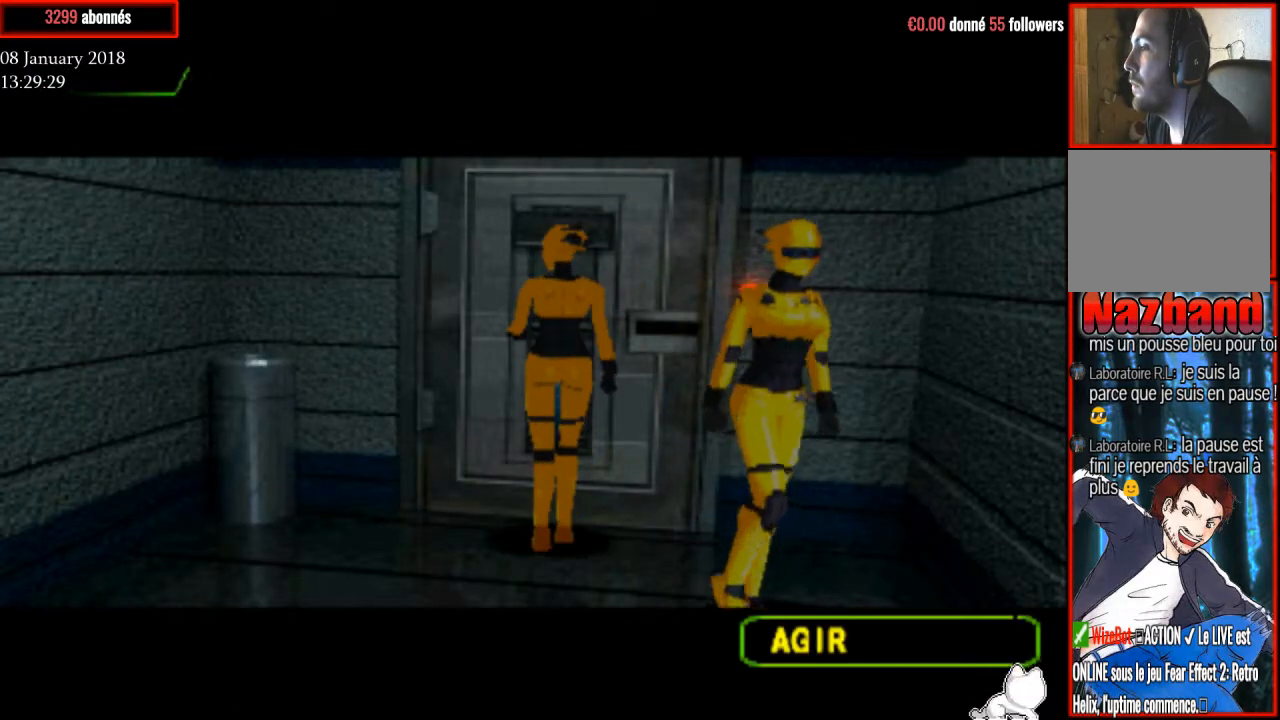
{"buttons": [], "right_stick": "center", "events": []}
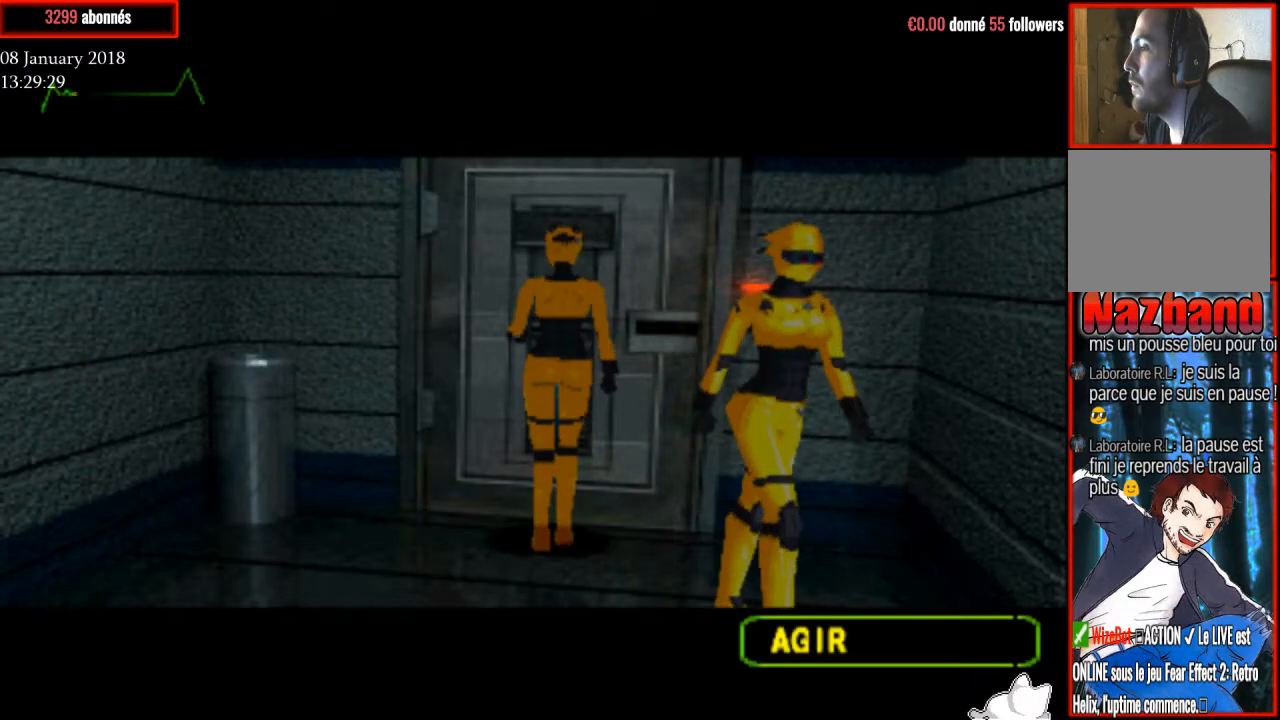
{"buttons": [], "right_stick": "center", "events": []}
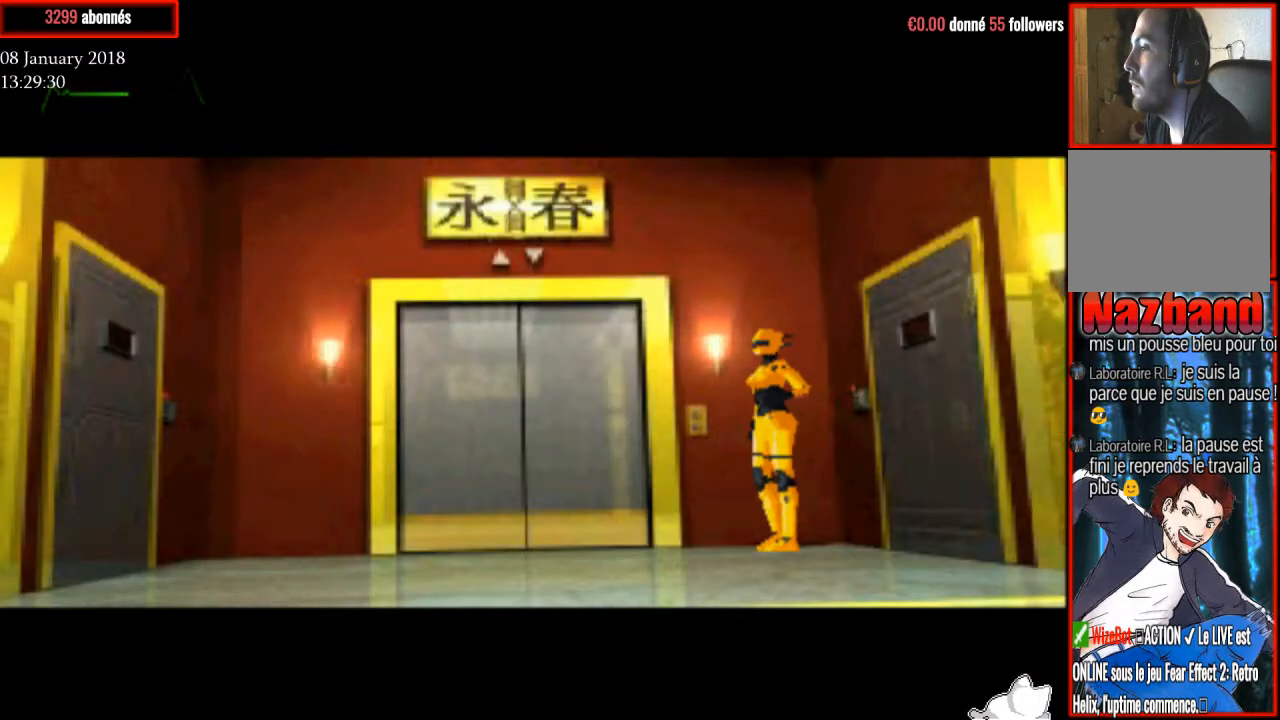
{"buttons": [], "right_stick": "center", "events": []}